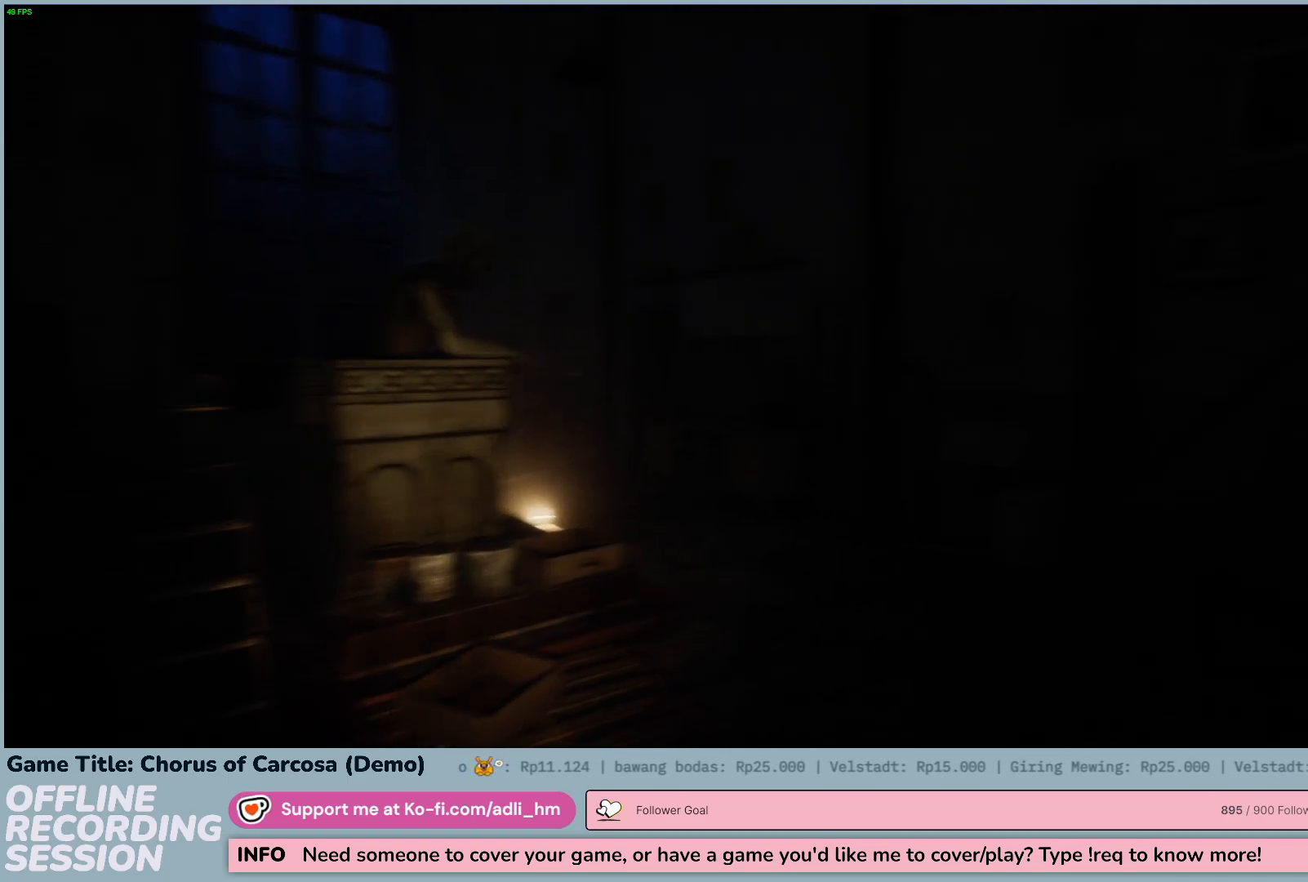
Gameplay with keyboard and mouse; each line is a JSON object with the keys held at the frame after it. "events" lists presses ("down") and releases ("up") of "0", "1", "2", "3", "4", "5", "6", "7", "8", "9", "a", "alt", "b", "c", "caps_lock", "ctrl", "d", "down", "e", "escape", "f", "f1", "f2", "f3", "f4", "f5", "f6", "f7", "f8", "g", "h", "i", "j", "k", "l", "left", "m", "n", "o", "p", "q", "r", "return", "right", "s", "shift", "space", "t", "tab", "tilde", "u", "up", "v", "w", "x", "y" and "z" between this image and that frame as [ms after this image, input, new state], when the widget could be followed in between. No other keys are recorded. Mouse buttons are not recorded. Not read: mouse_move.
{"keys": ["w"], "events": []}
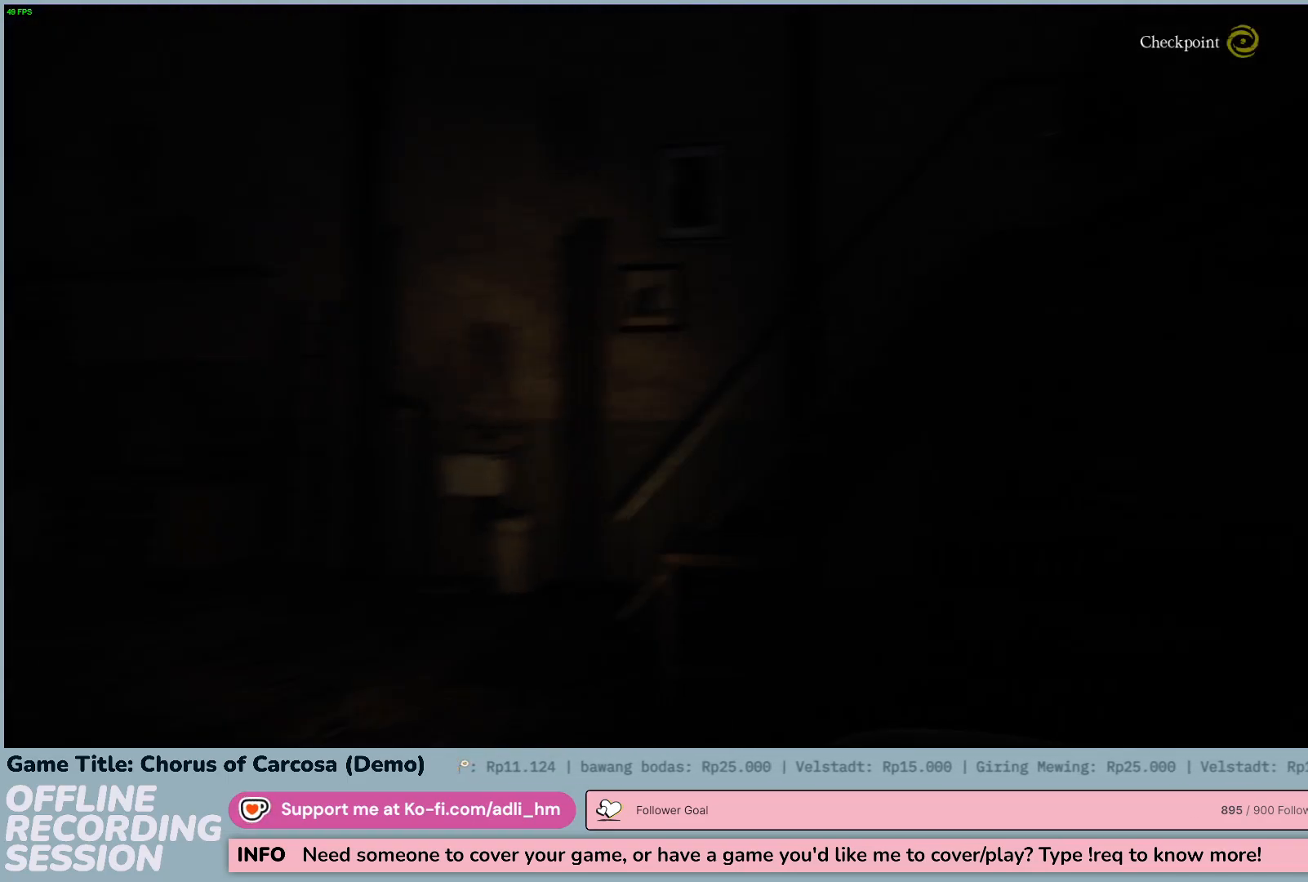
{"keys": ["a", "w"], "events": [[167, "a", "down"]]}
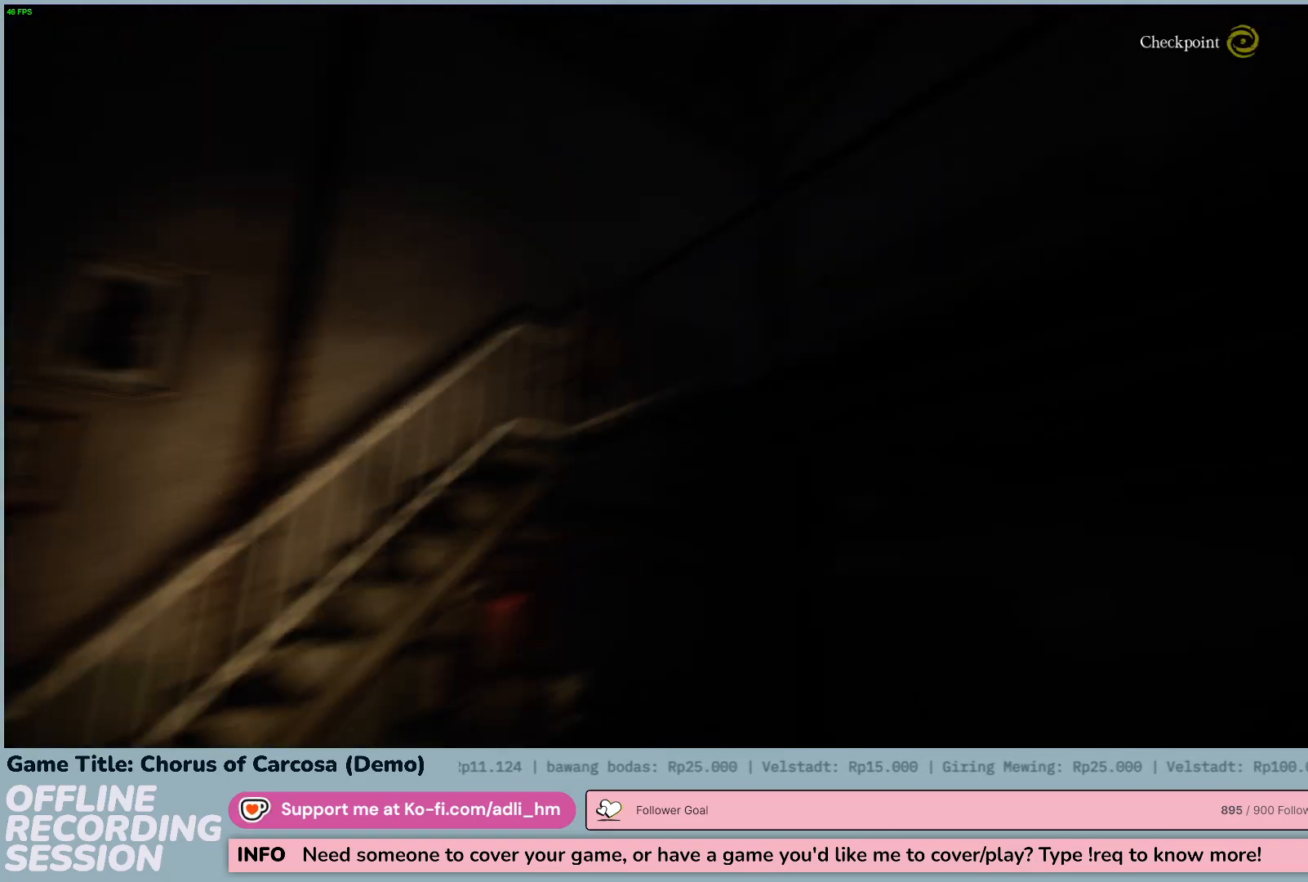
{"keys": ["a", "w"], "events": []}
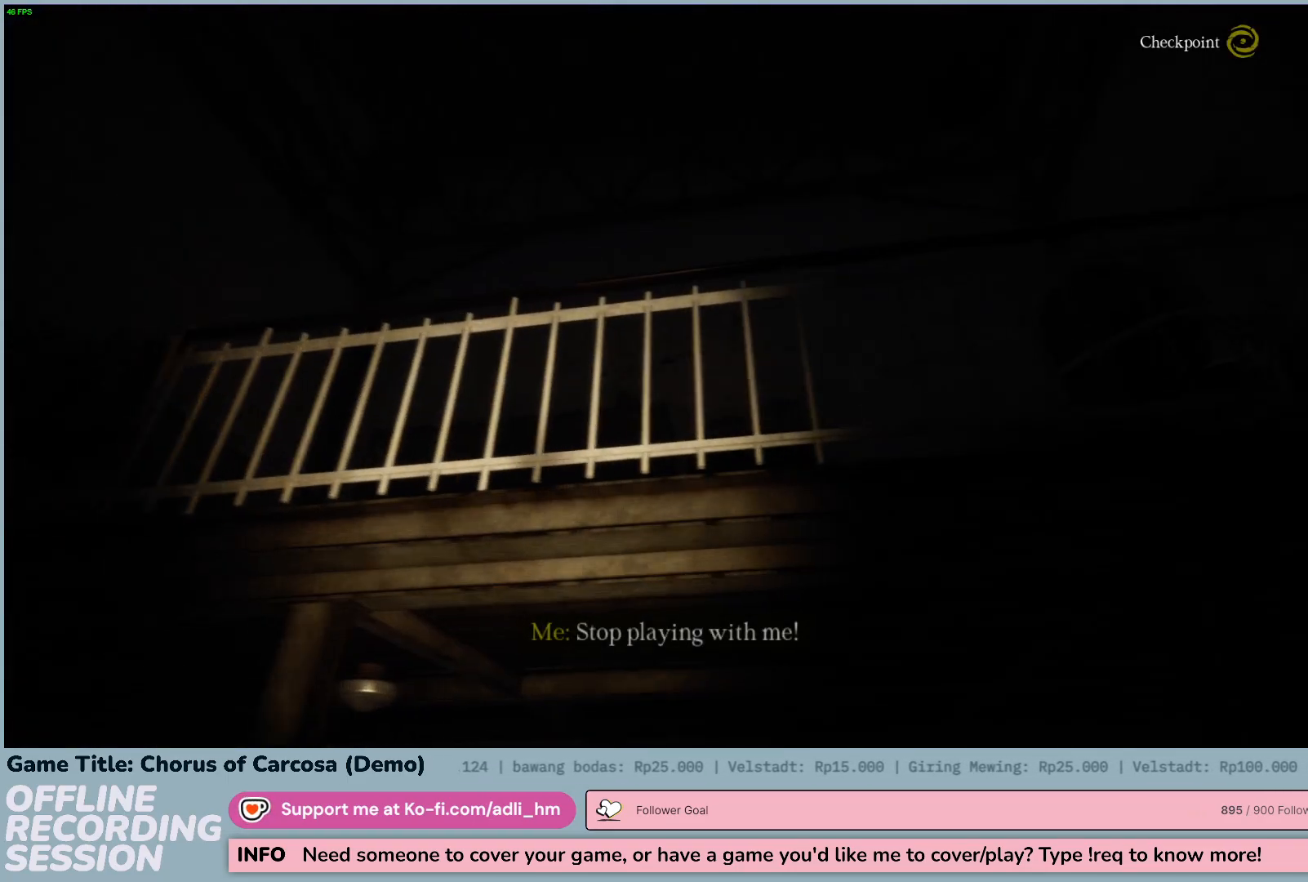
{"keys": [], "events": [[83, "w", "up"], [117, "a", "up"]]}
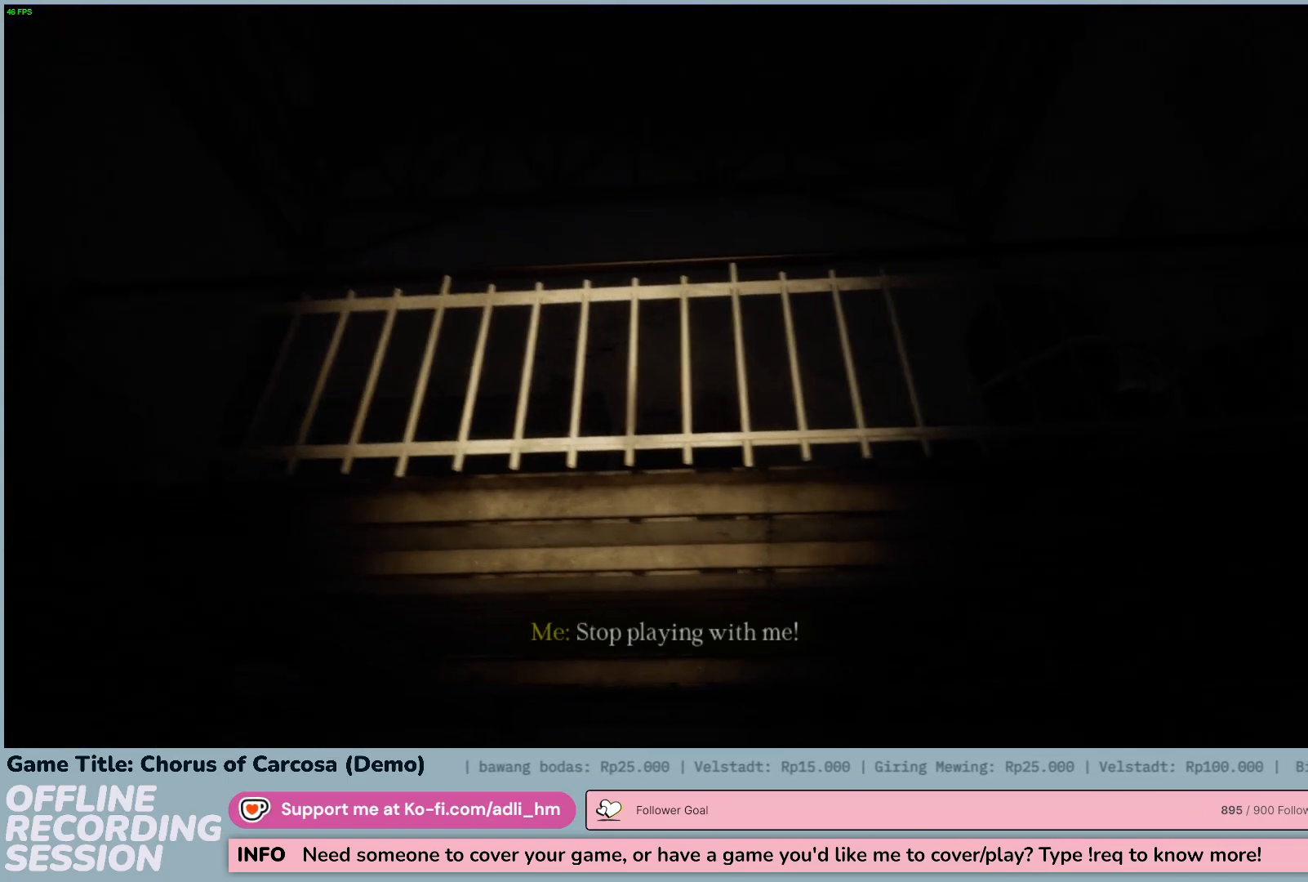
{"keys": [], "events": []}
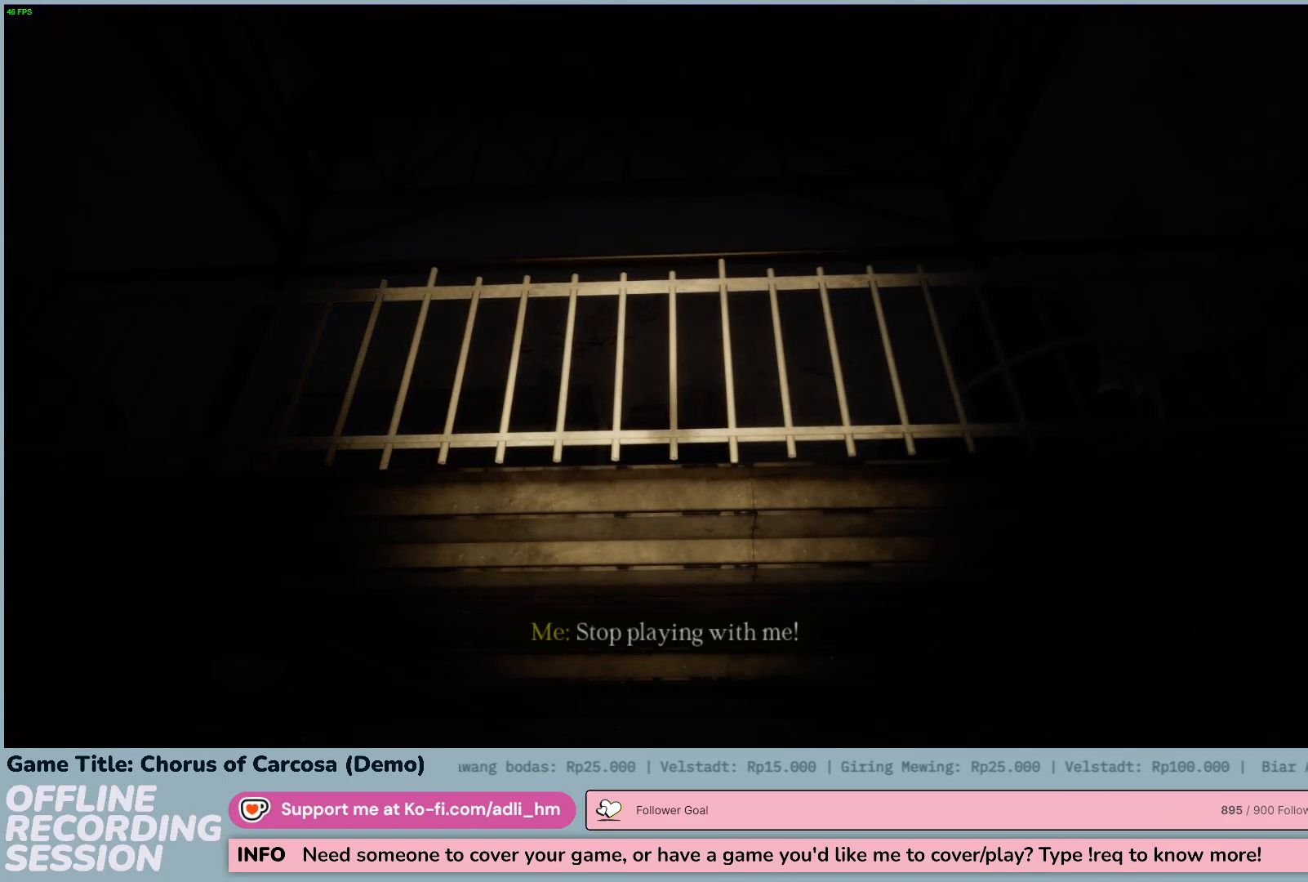
{"keys": [], "events": []}
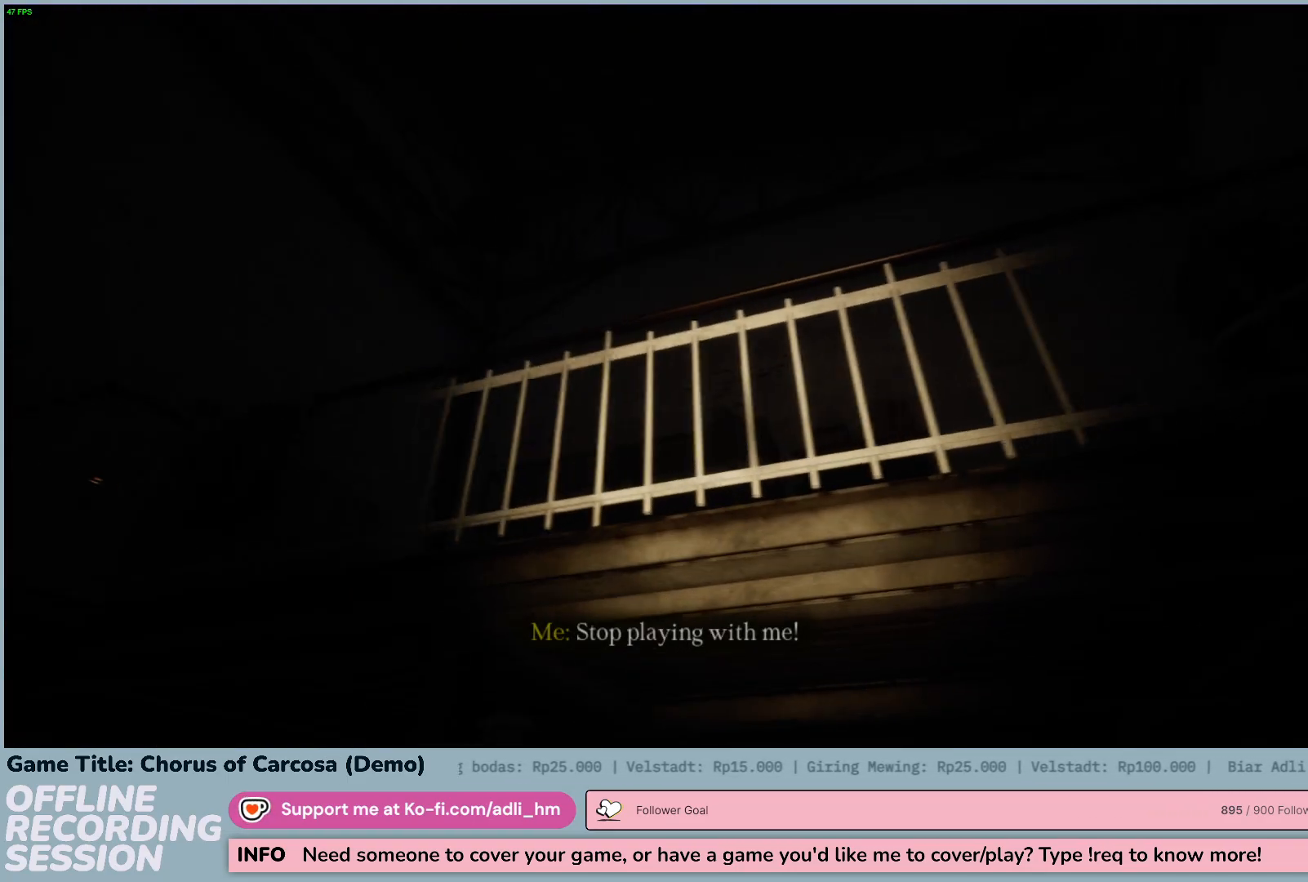
{"keys": [], "events": []}
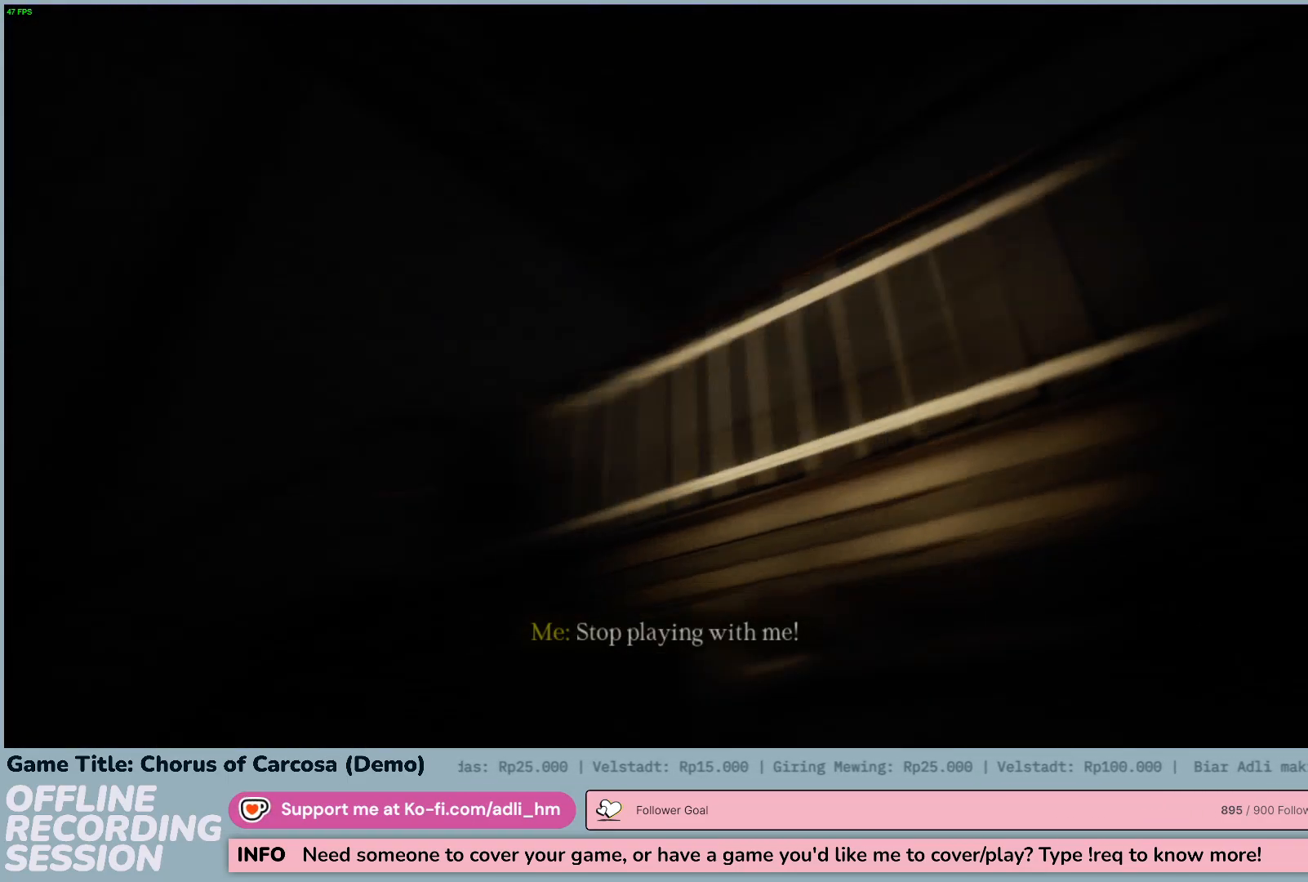
{"keys": ["a"], "events": [[300, "a", "down"]]}
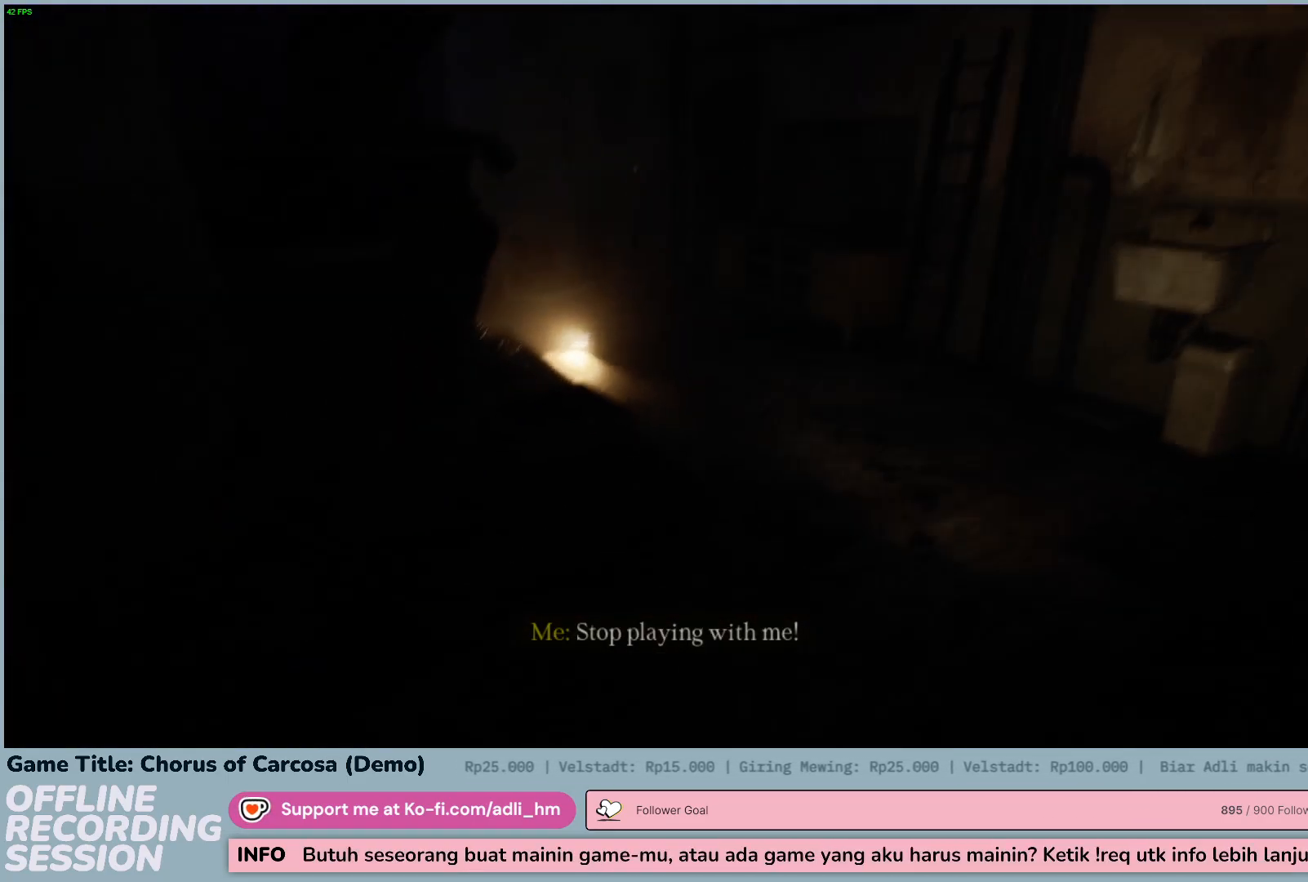
{"keys": ["a", "w"], "events": [[100, "w", "down"]]}
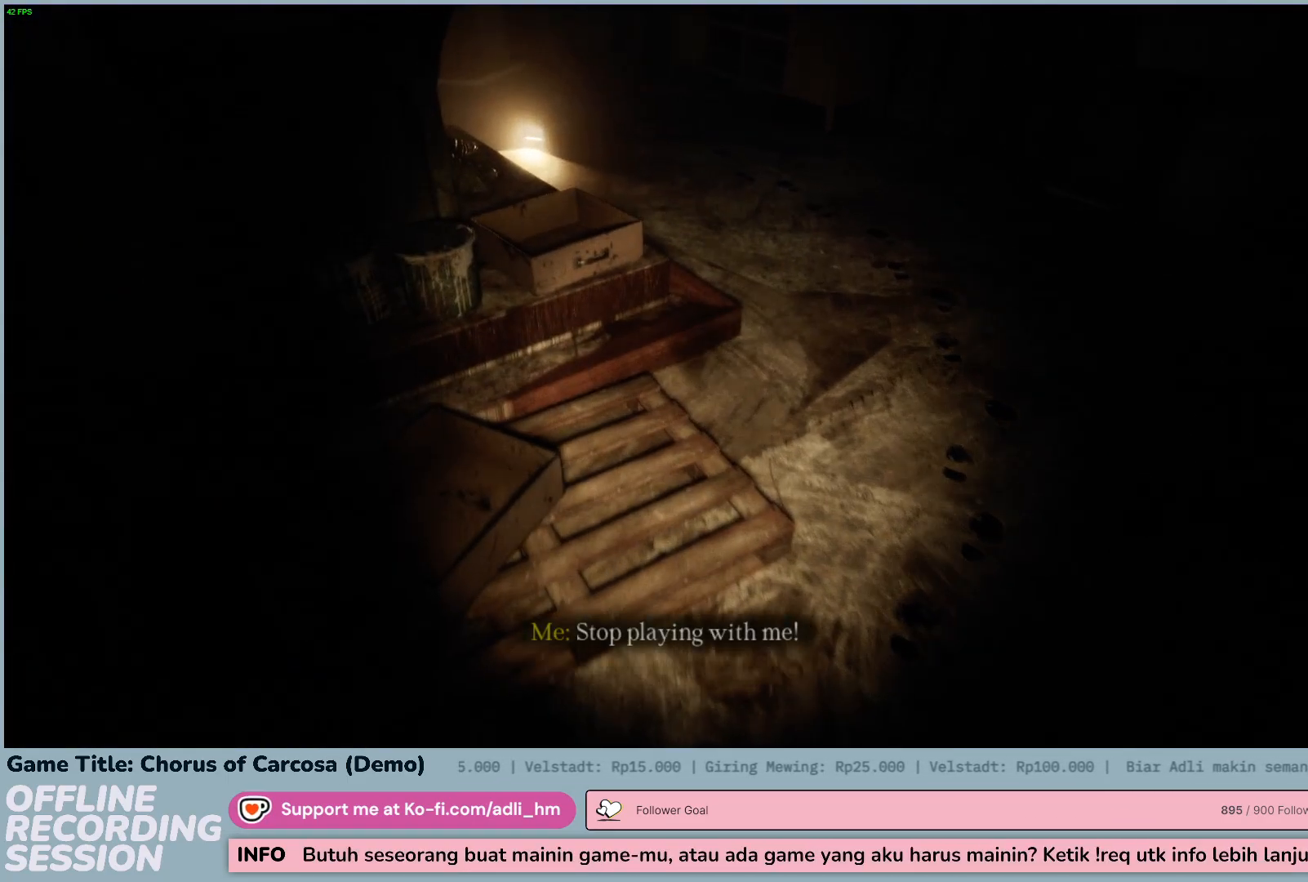
{"keys": ["w"], "events": [[50, "a", "up"]]}
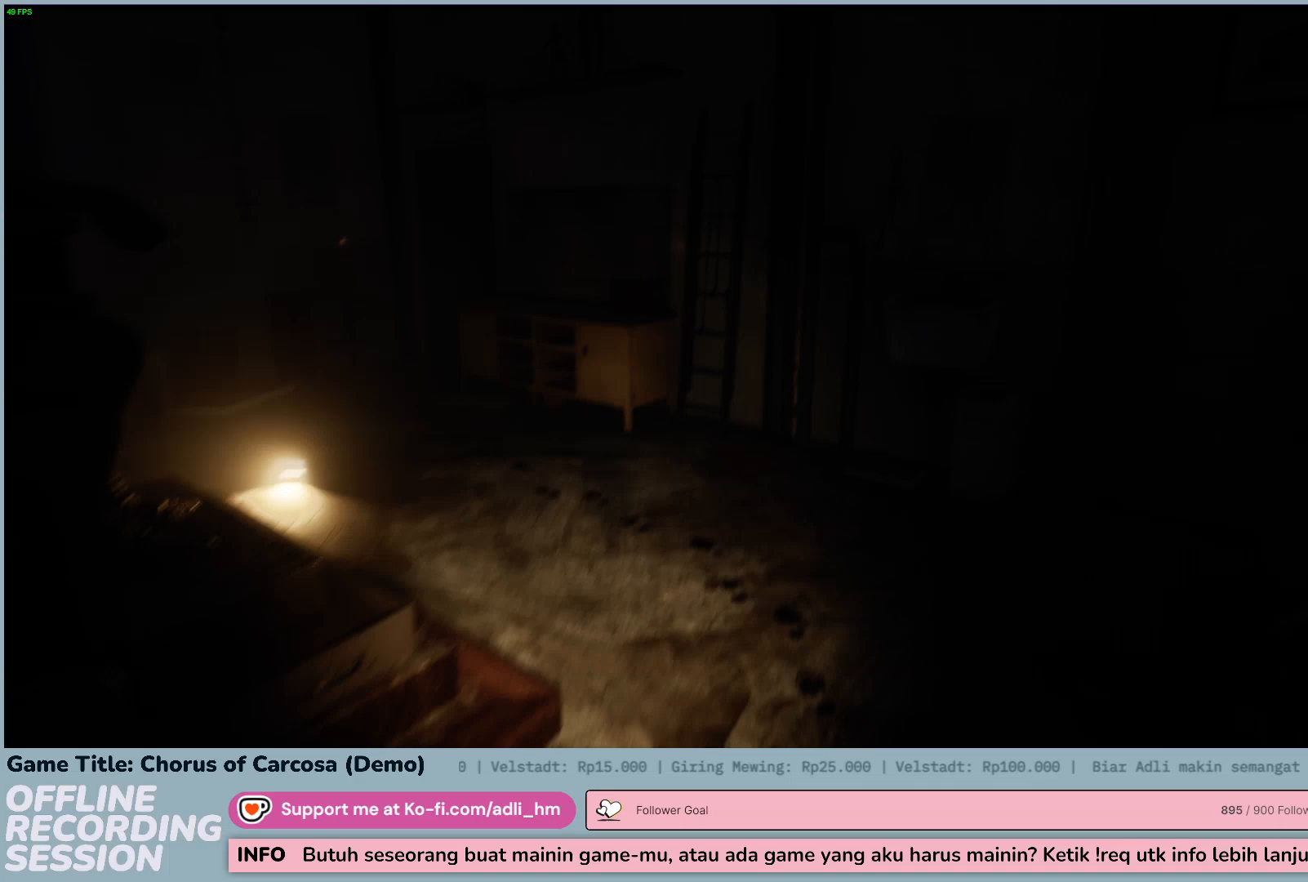
{"keys": ["w"], "events": []}
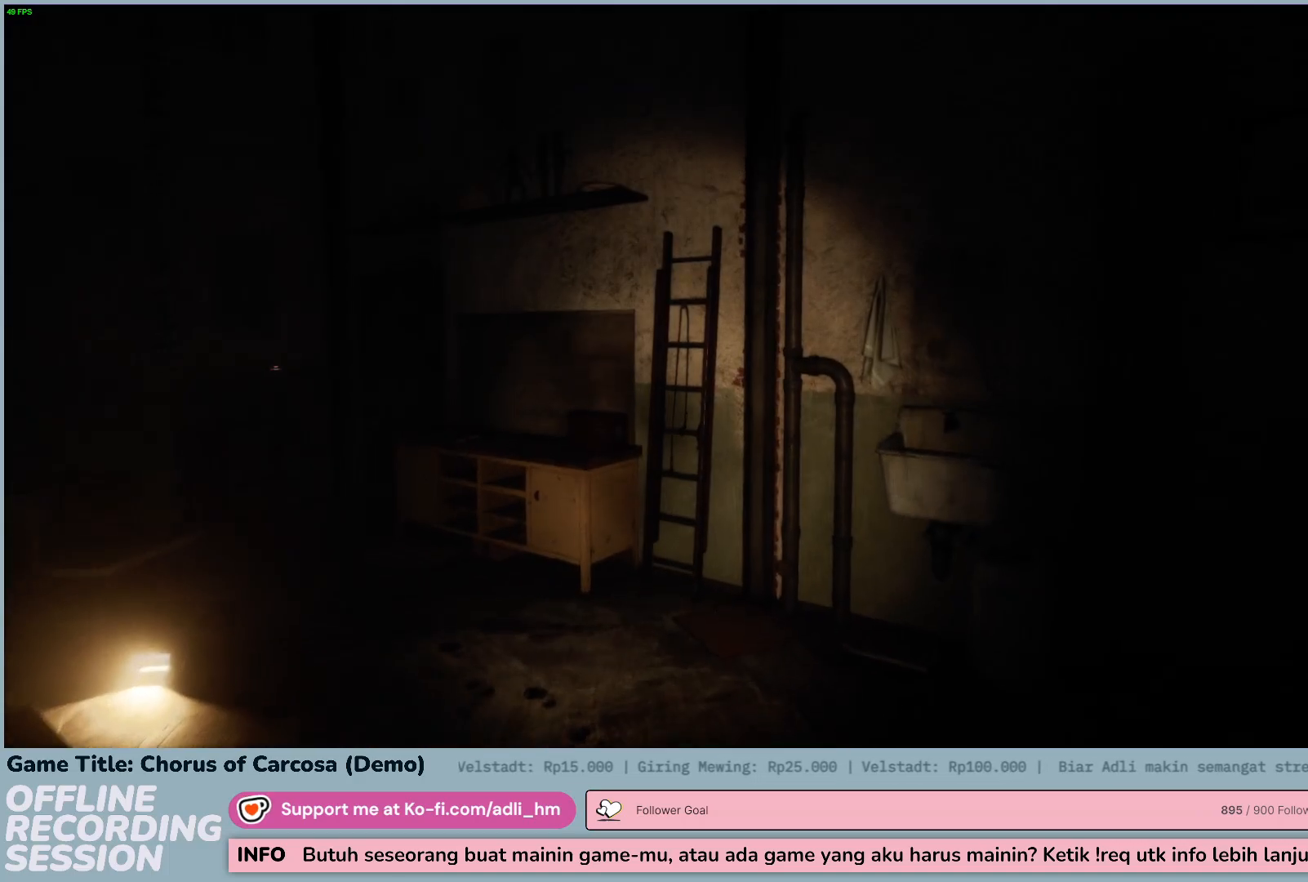
{"keys": ["a", "w"], "events": [[267, "a", "down"]]}
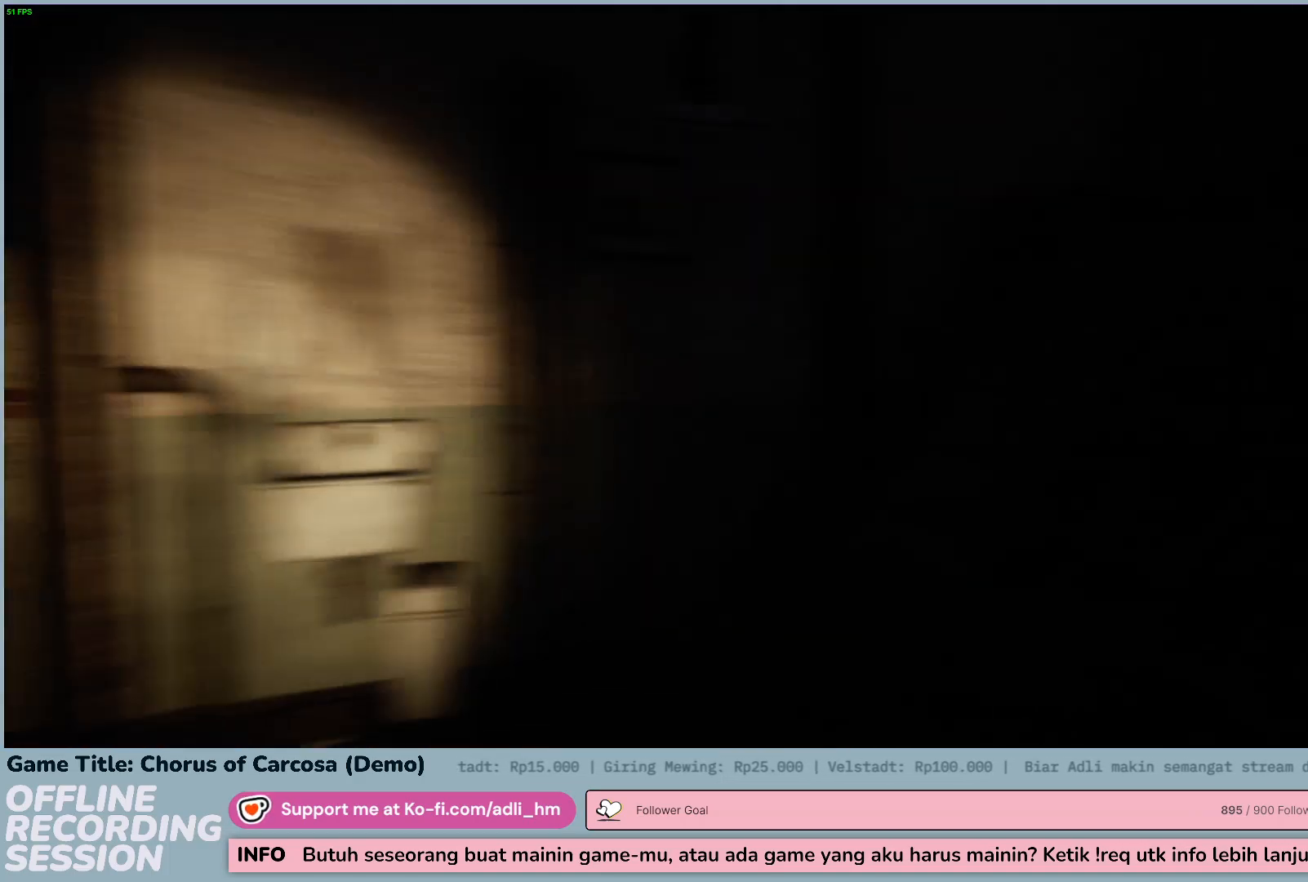
{"keys": ["a", "w"], "events": []}
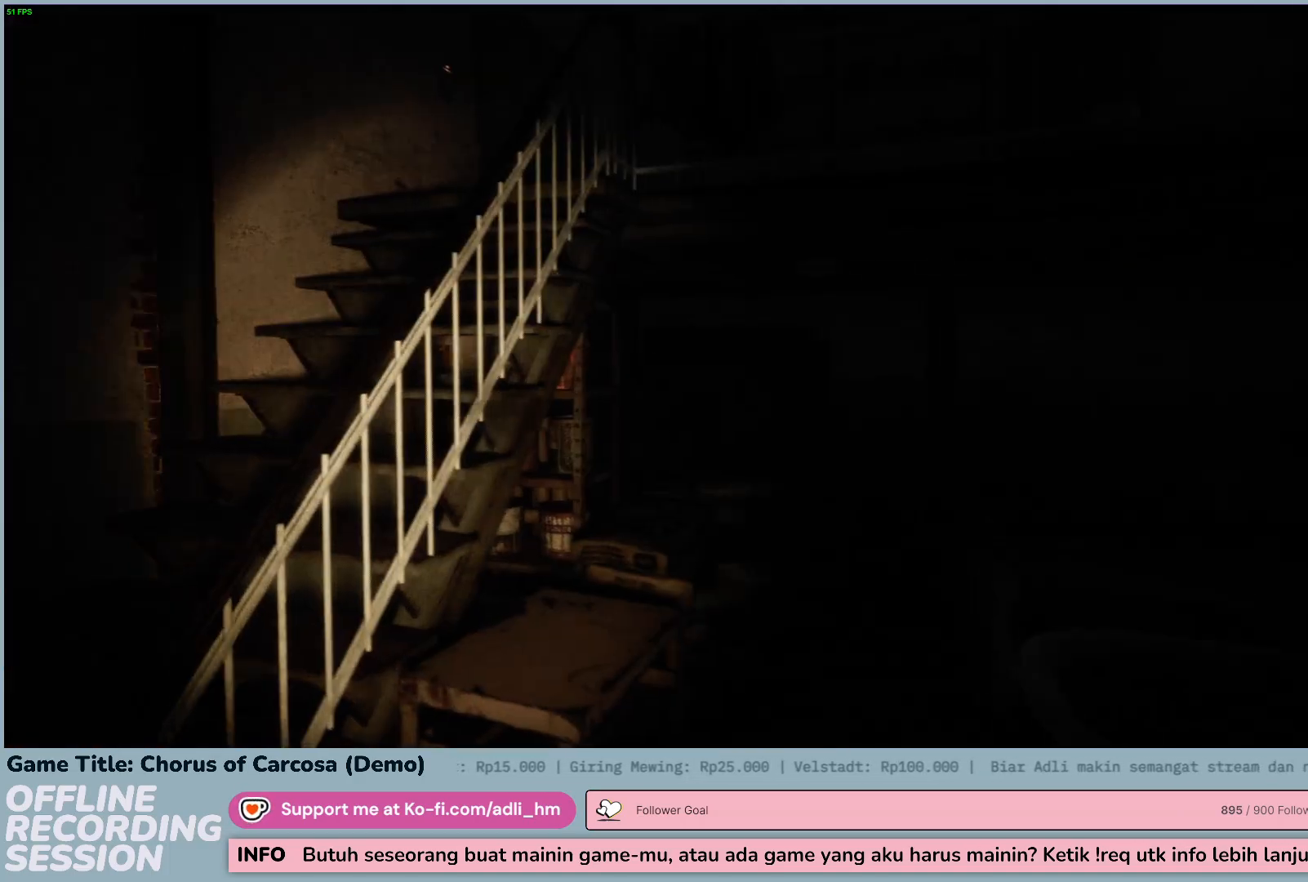
{"keys": ["a", "s"], "events": [[250, "s", "down"], [250, "w", "up"]]}
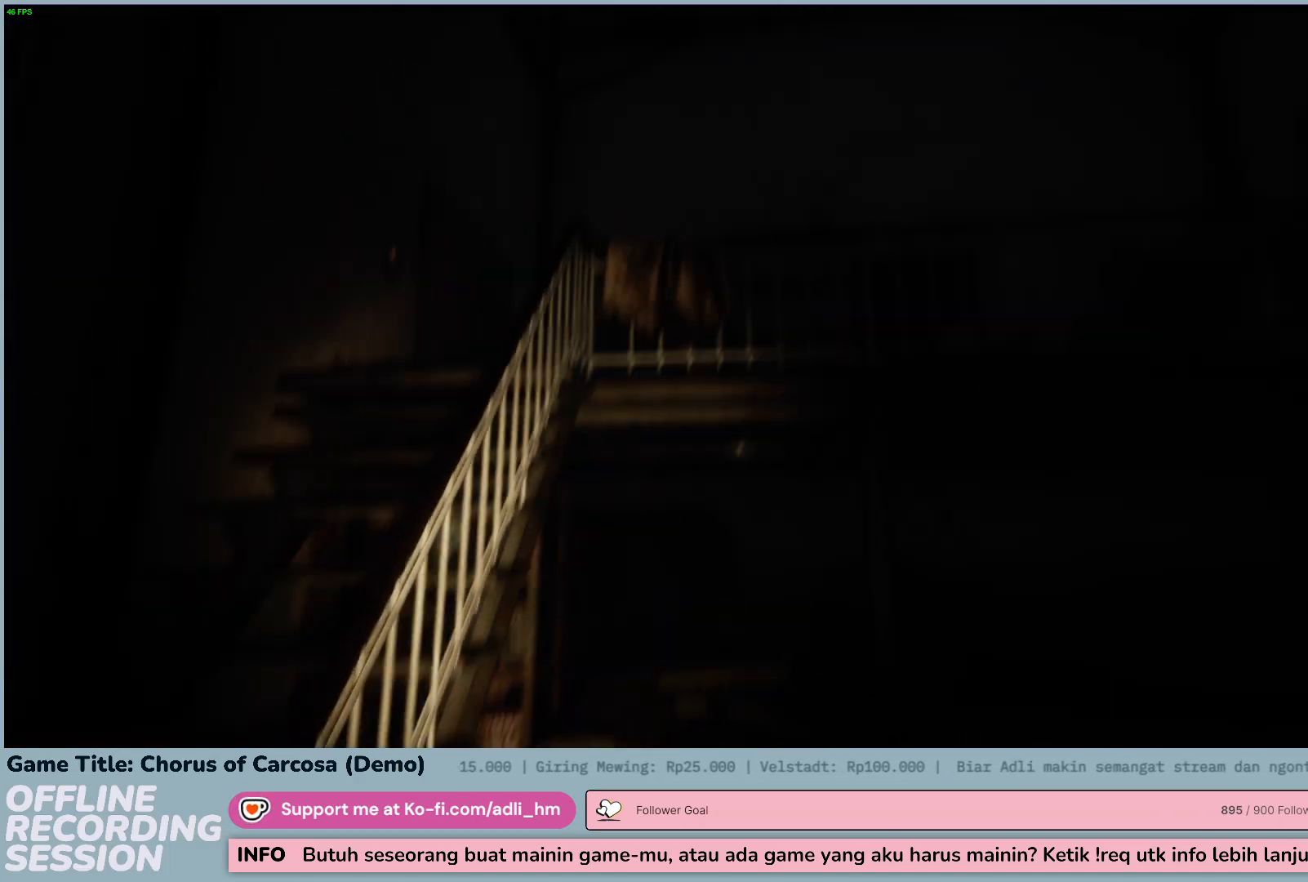
{"keys": ["a"], "events": [[200, "s", "up"]]}
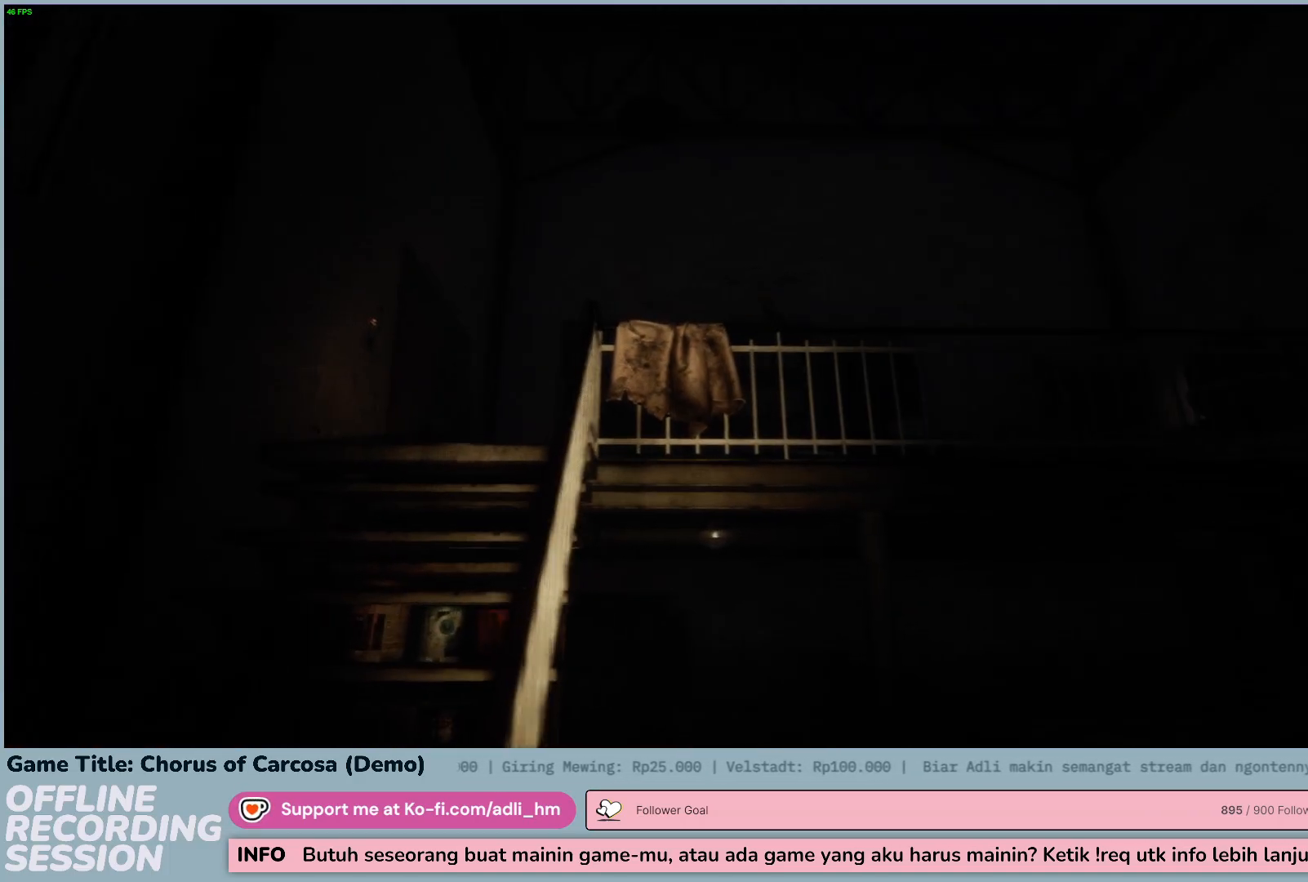
{"keys": [], "events": [[450, "a", "up"]]}
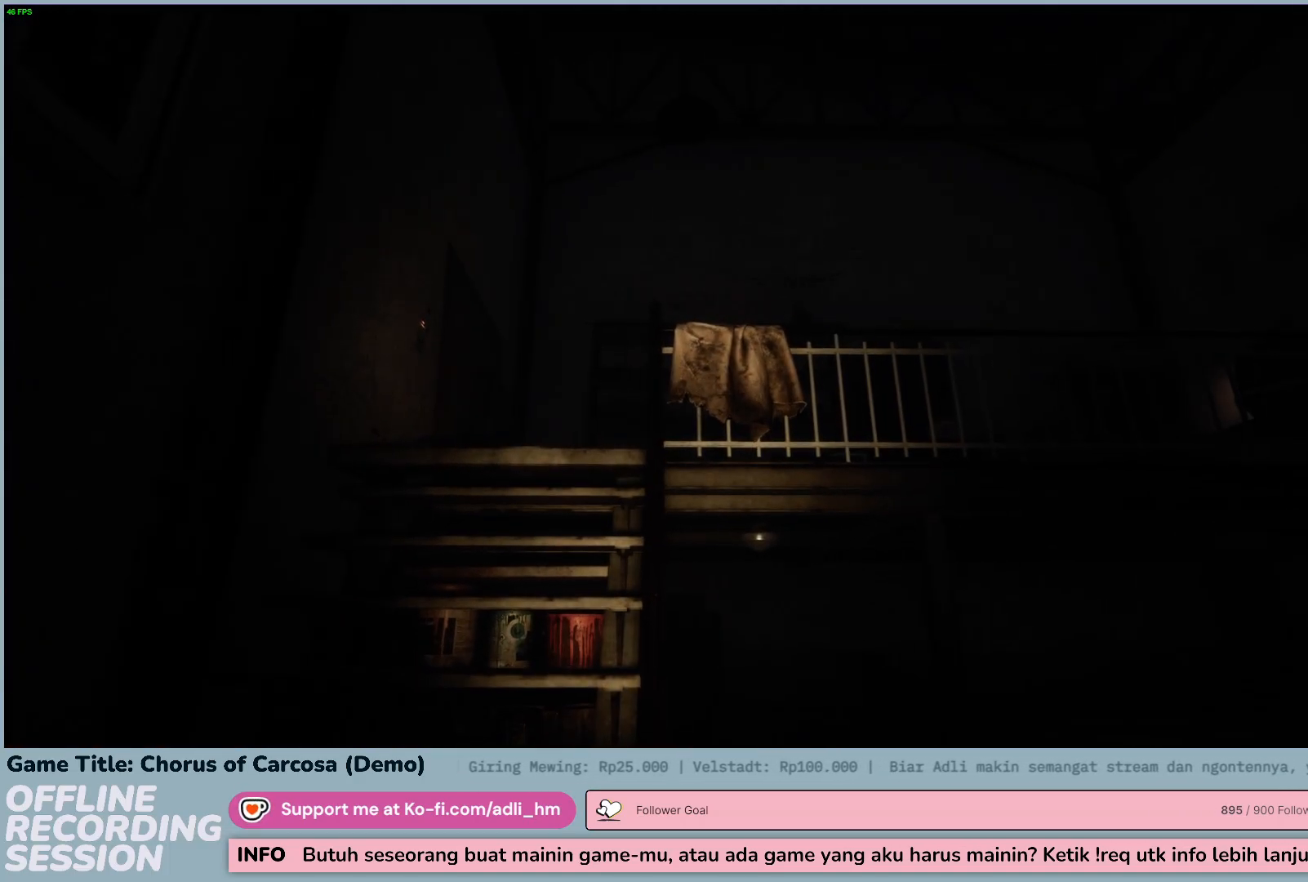
{"keys": [], "events": []}
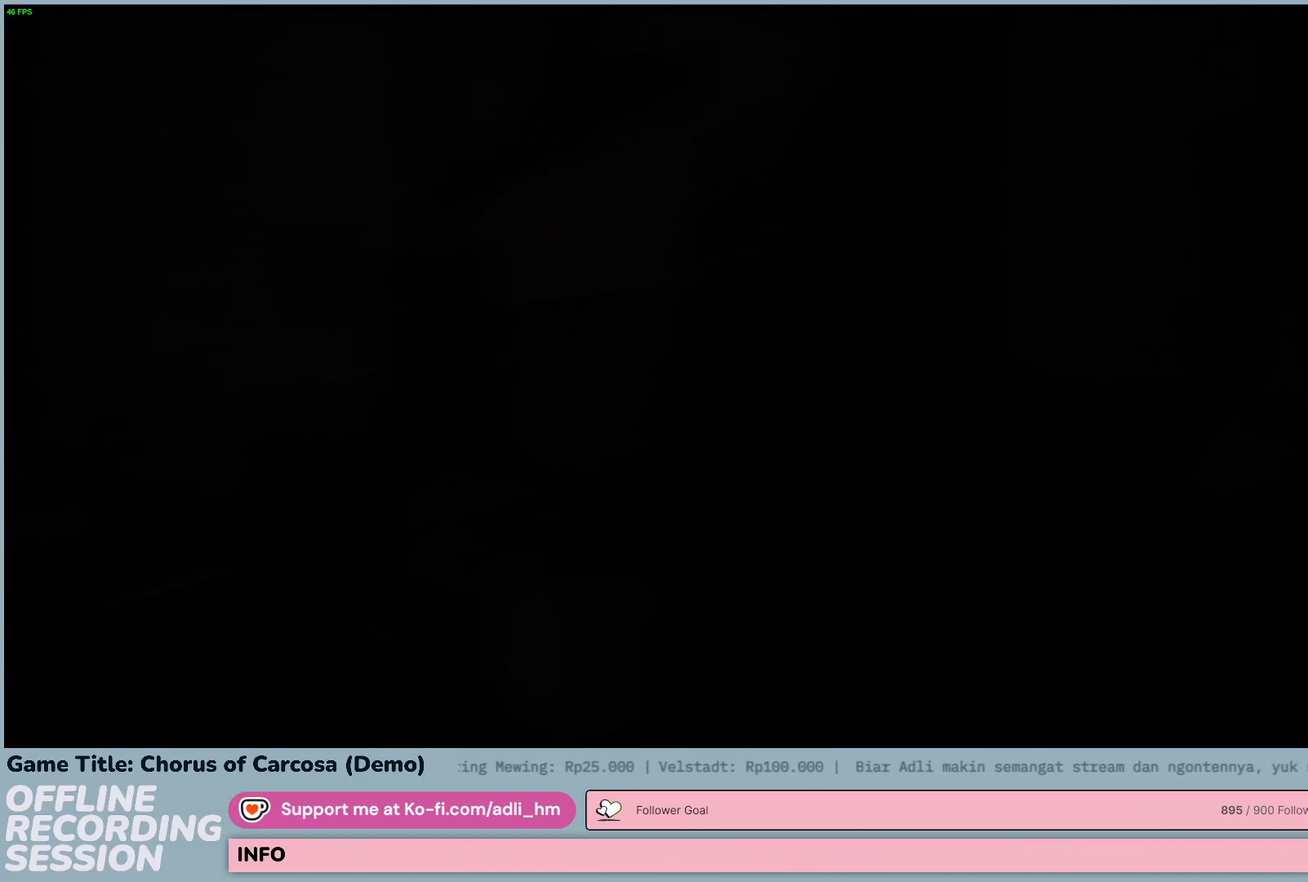
{"keys": ["w"], "events": [[267, "w", "down"]]}
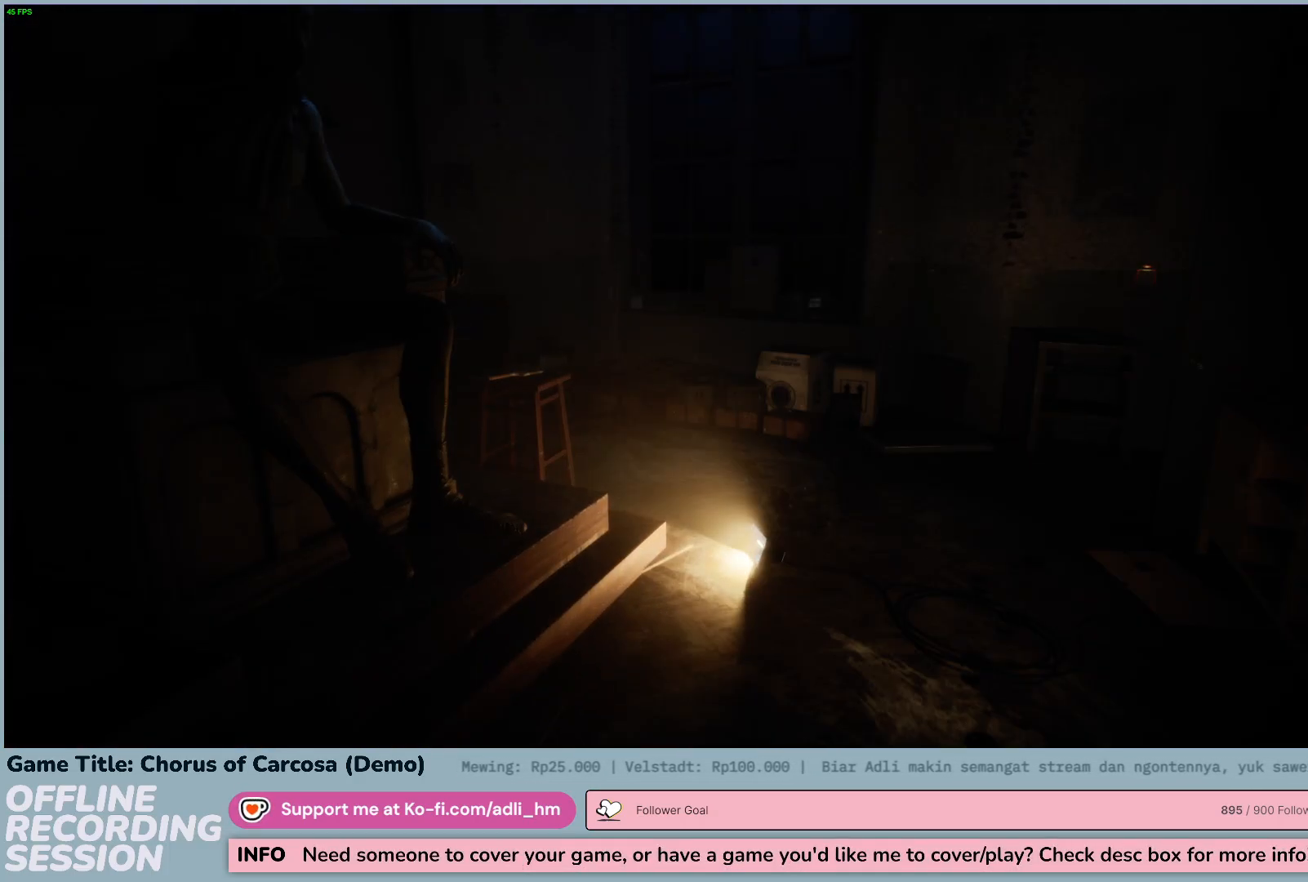
{"keys": ["w"], "events": []}
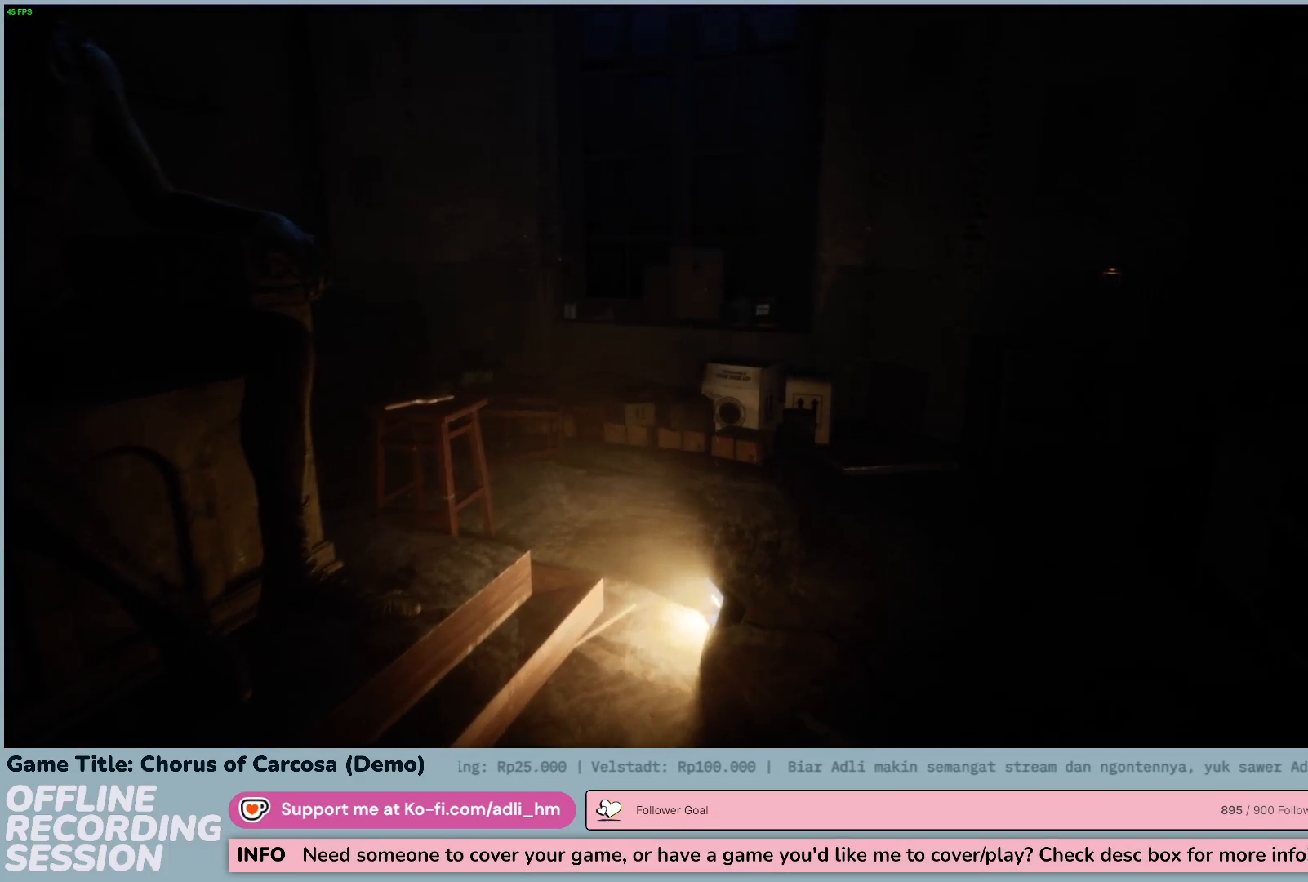
{"keys": ["w"], "events": []}
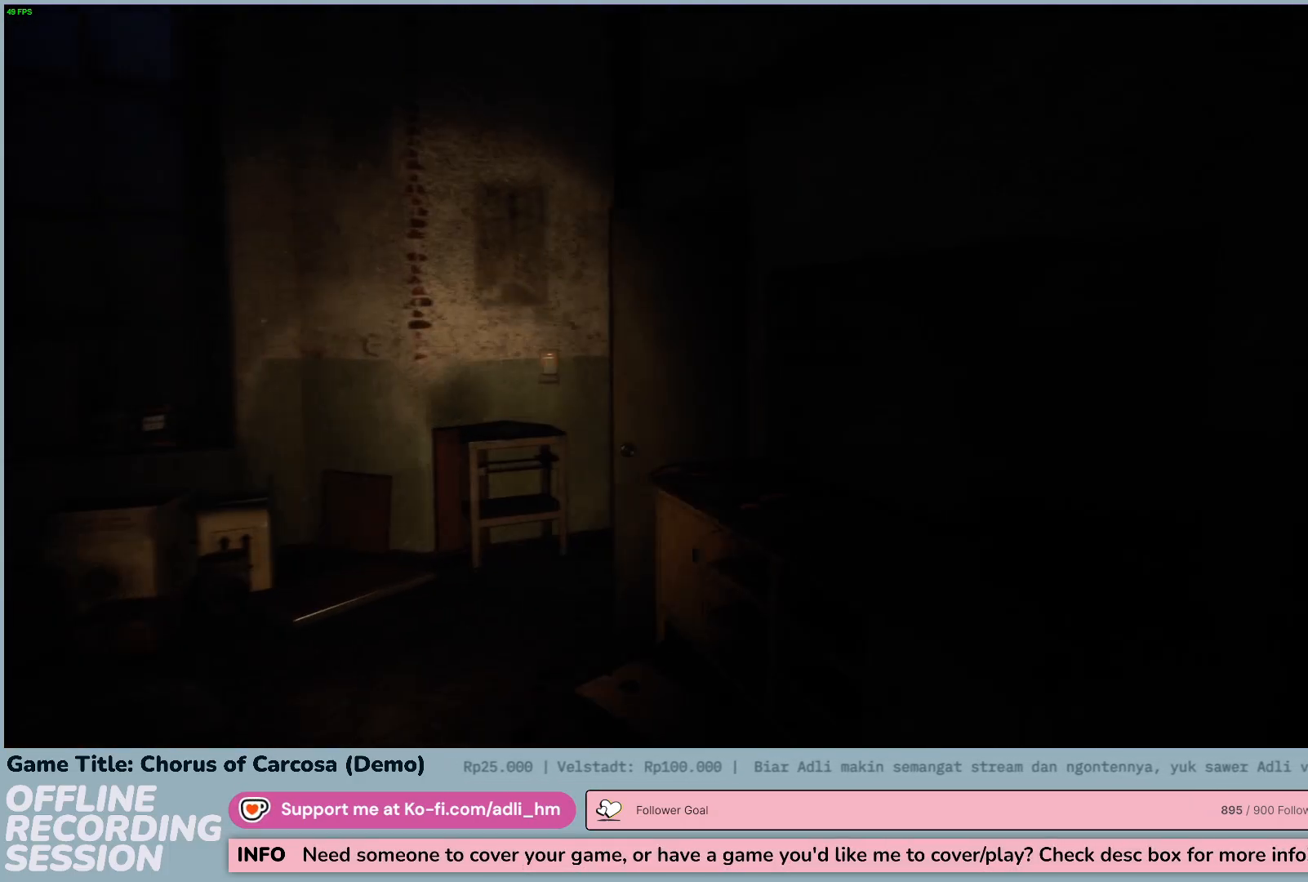
{"keys": ["a", "w"], "events": [[267, "a", "down"]]}
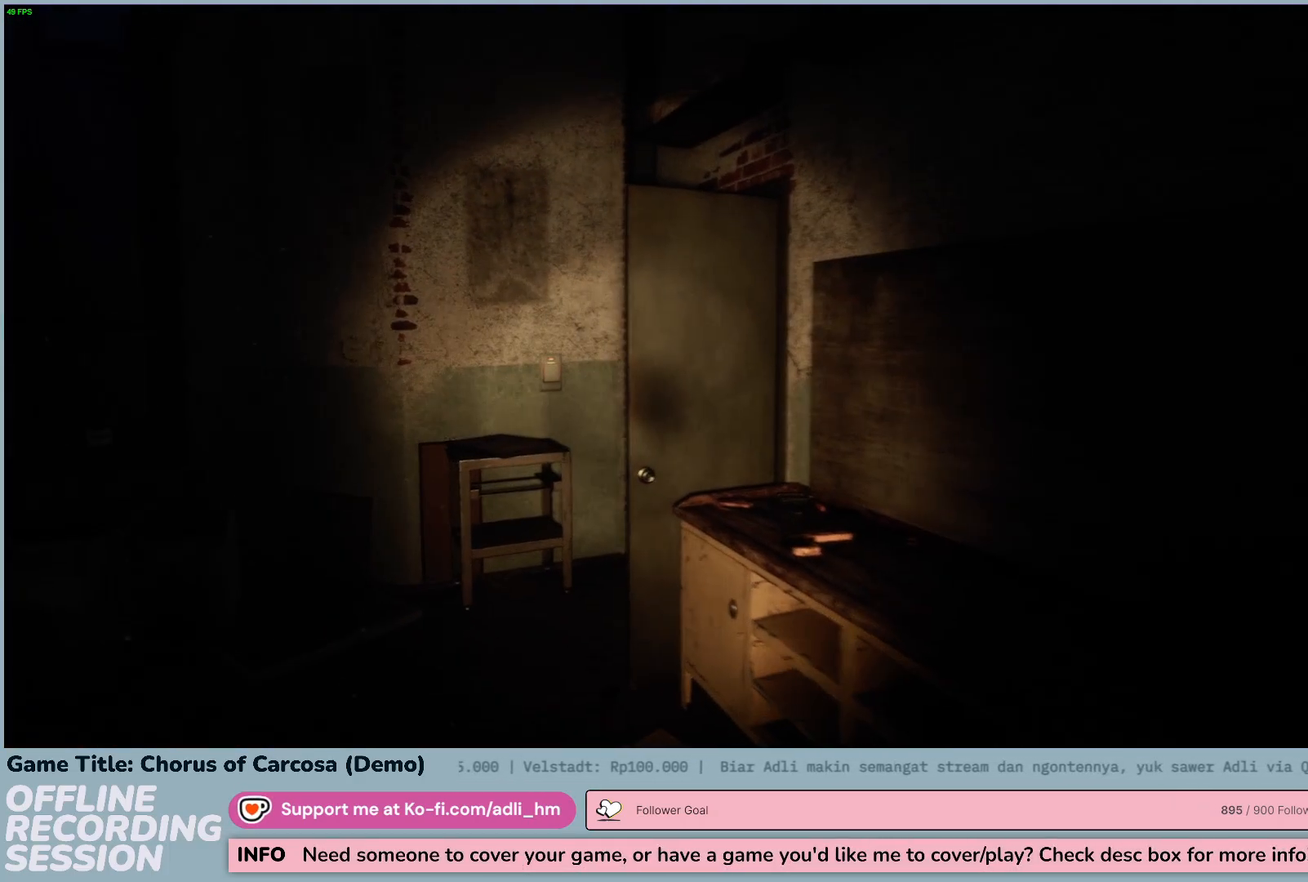
{"keys": ["a", "w"], "events": []}
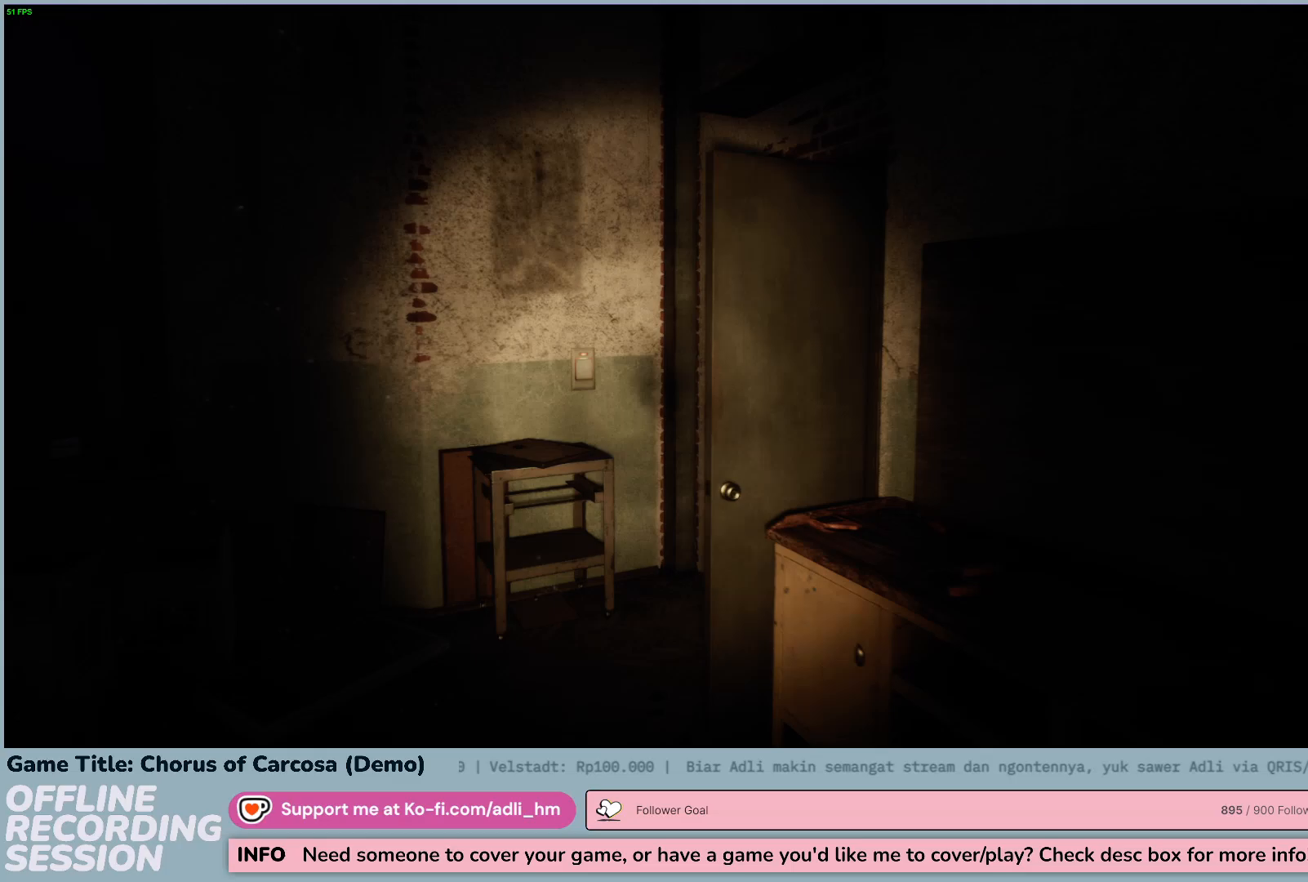
{"keys": ["a", "w"], "events": []}
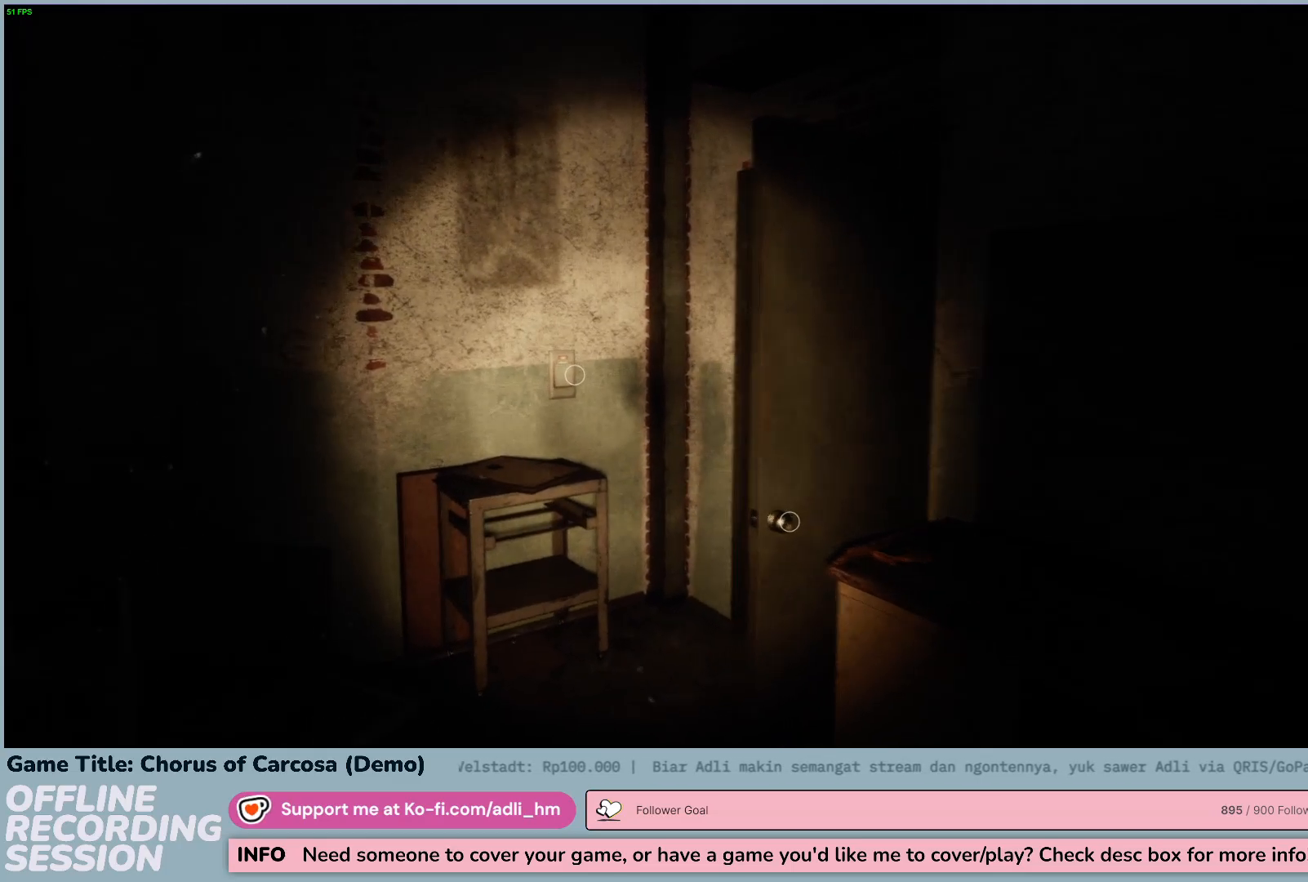
{"keys": ["a", "w"], "events": []}
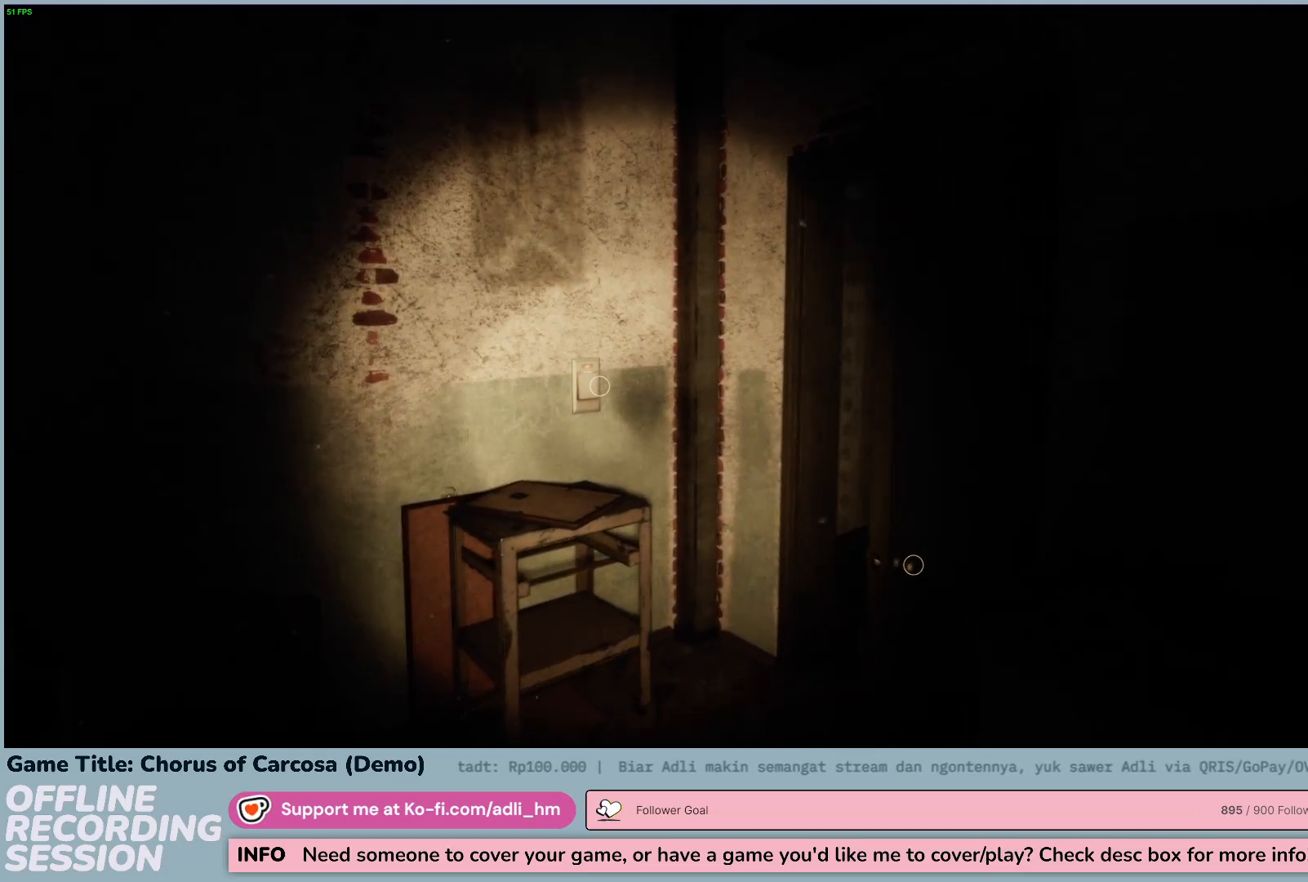
{"keys": ["a", "w"], "events": []}
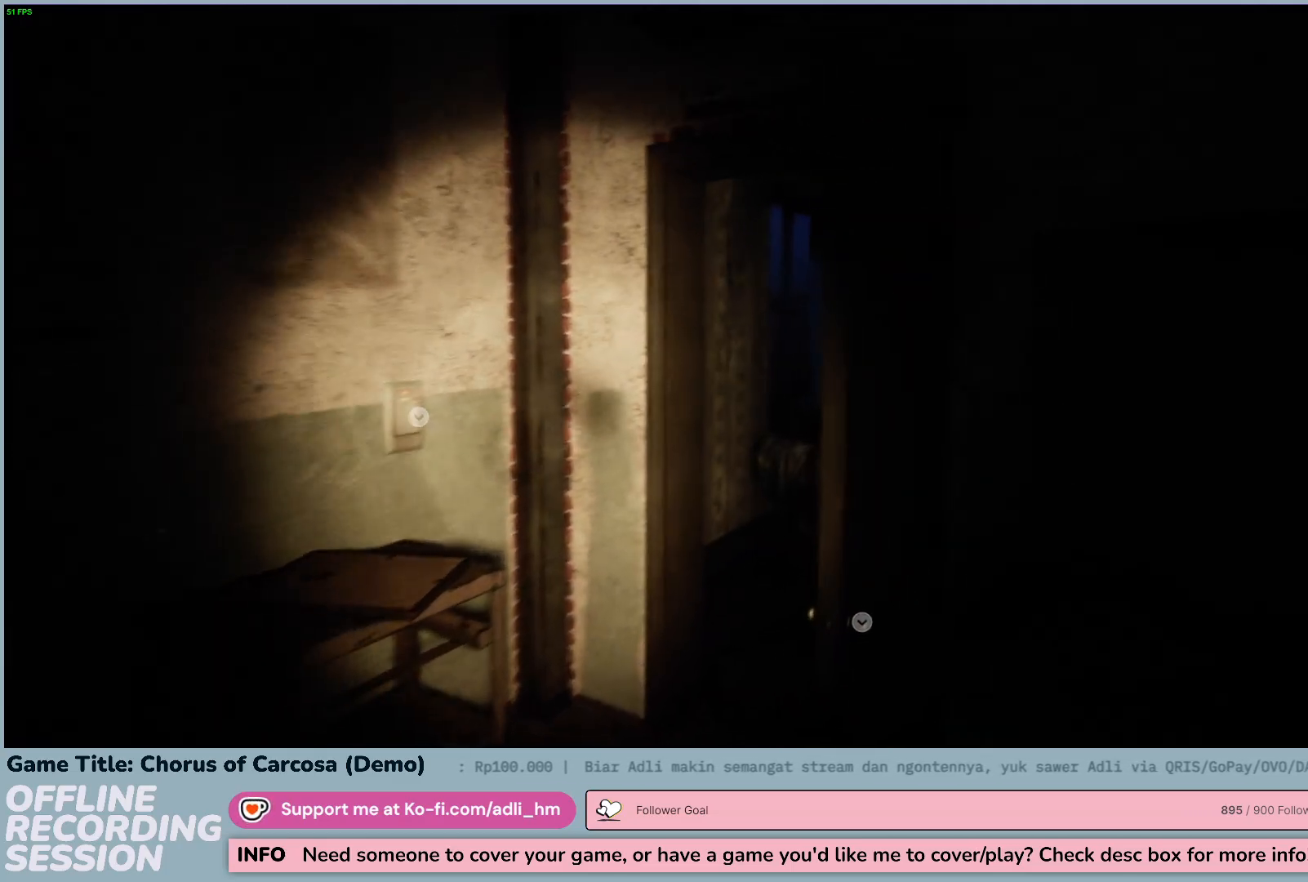
{"keys": ["w"], "events": [[67, "a", "up"]]}
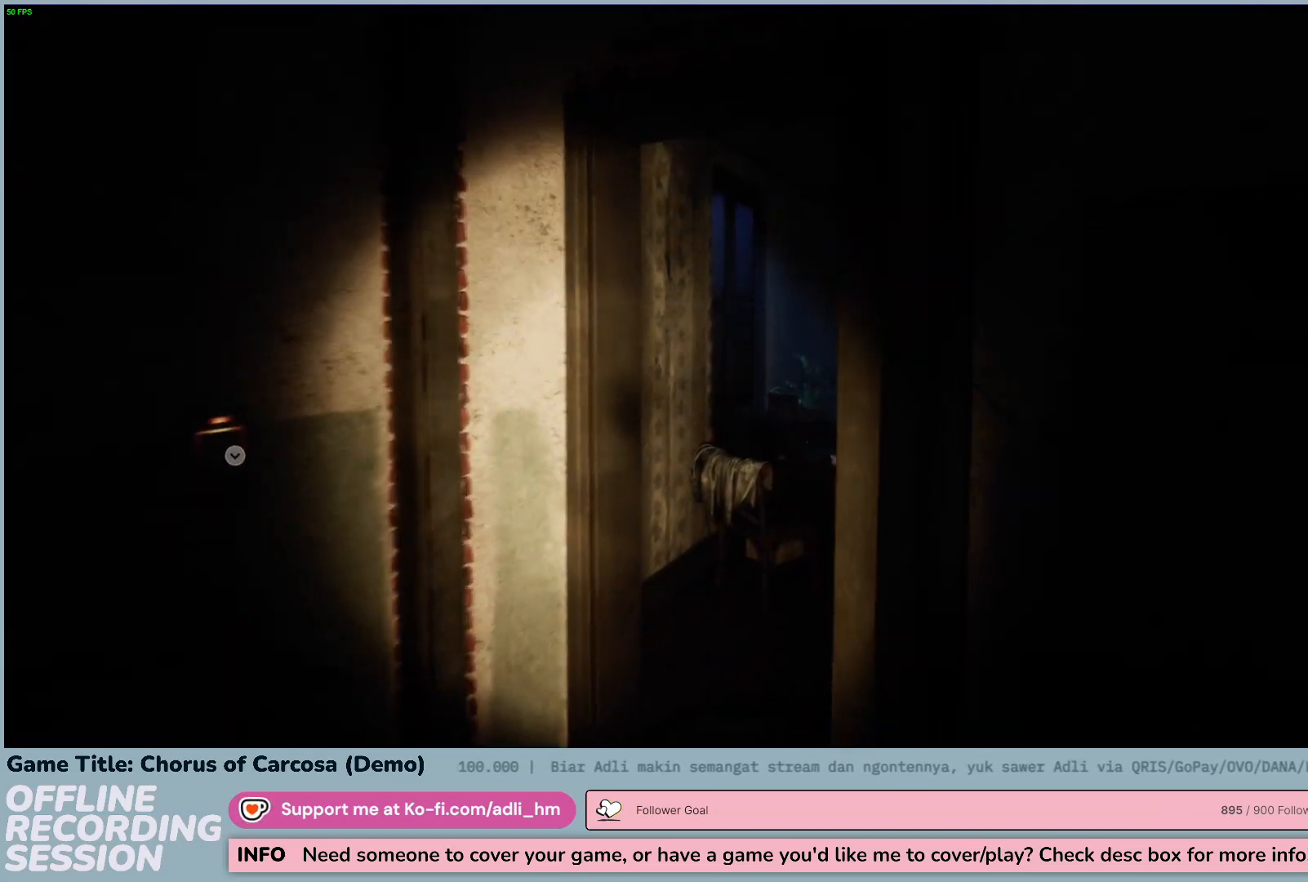
{"keys": ["a", "w"], "events": [[33, "a", "down"]]}